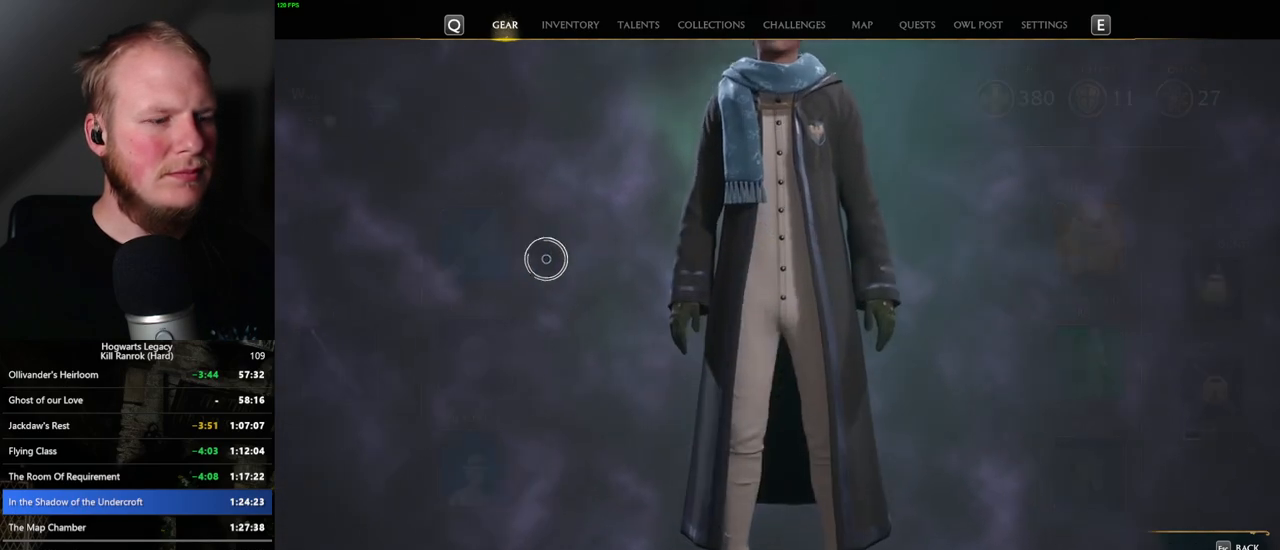
Gameplay with keyboard and mouse; each line is a JSON object with the keys and mouse buttons held at the frame after it. "events" lists presses ("down") and releases ("up") of ".", "/", "0", "1", "2", "3", "4", "5", "6", "7", "8", "9", "a", "alt_l", "alt_r", "b", "backslash", "backspace", "c", "caps_lock", "comma", "ctrl_l", "ctrl_r", "d", "e", "equals", "escape", "f", "f1", "f10", "f11", "f12", "f2", "f3", "f4", "f5", "f6", "f7", "f8", "f9", "g", "h", "i", "j", "k", "l", "lbracket", "m", "minus", "n", "o", "p", "q", "quote", "r", "rbracket", "return", "s", "semicolon", "shift_l", "shift_r", "space", "super", "t", "tab", "tilde", "u", "v", "w", "x", "y", "z", "mouse_left", "mouse_right", "mouse_mb4" and "mouse_mb5" between this image and that frame as [ms after this image, input, new state], when the widget could be followed in between; "mouse_wheel" appears only as held states. "mouse_left", "mouse_wheel", "mouse_right", "mouse_mb4", "mouse_mb5" = the "left", "wheel", "right", "mb4", "mb5" buttons of the "mouse" list. No other keys are recorded. "wheel" means that the mouse wheel is clicked or scrolled. Mouse movement is not recorded.
{"keys": ["escape"], "mouse": [], "events": [[417, "escape", "down"]]}
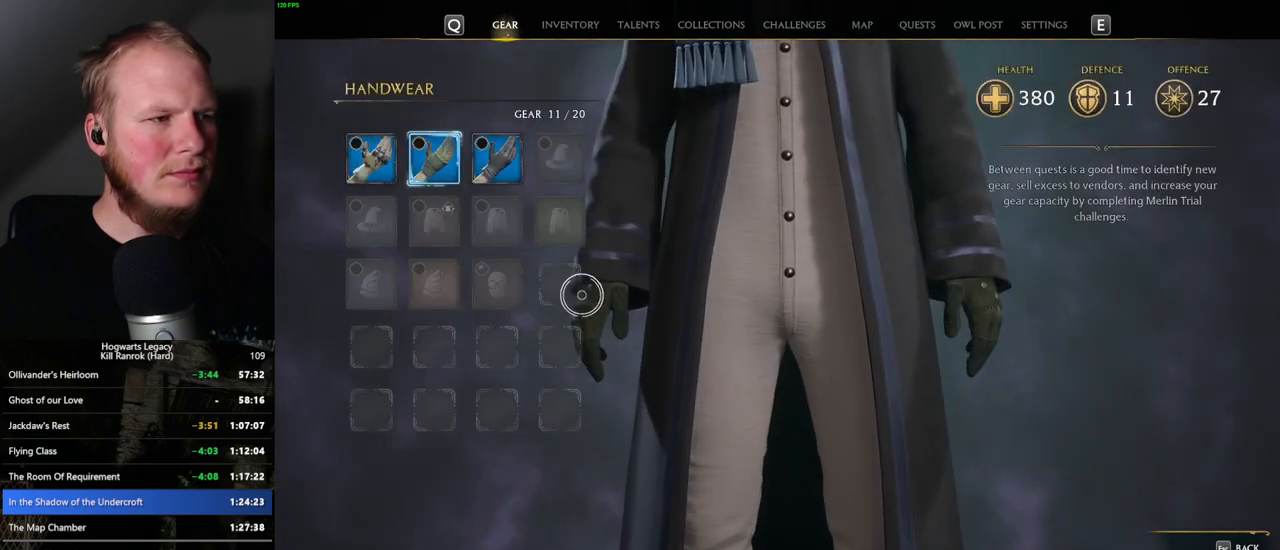
{"keys": [], "mouse": [], "events": [[167, "escape", "up"], [300, "escape", "down"], [400, "escape", "up"]]}
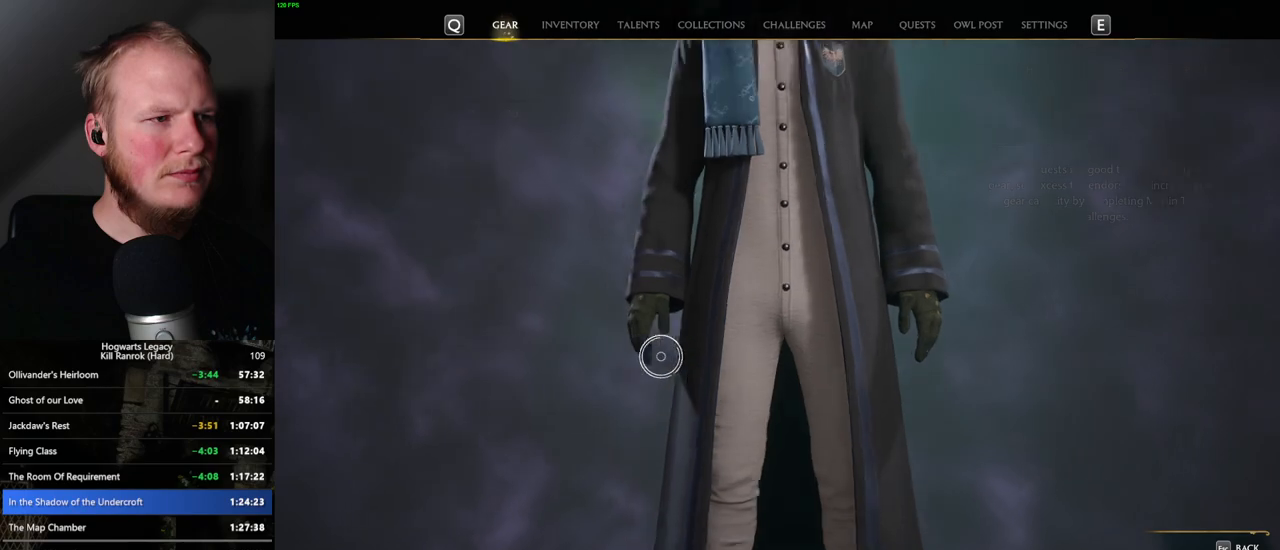
{"keys": [], "mouse": [], "events": []}
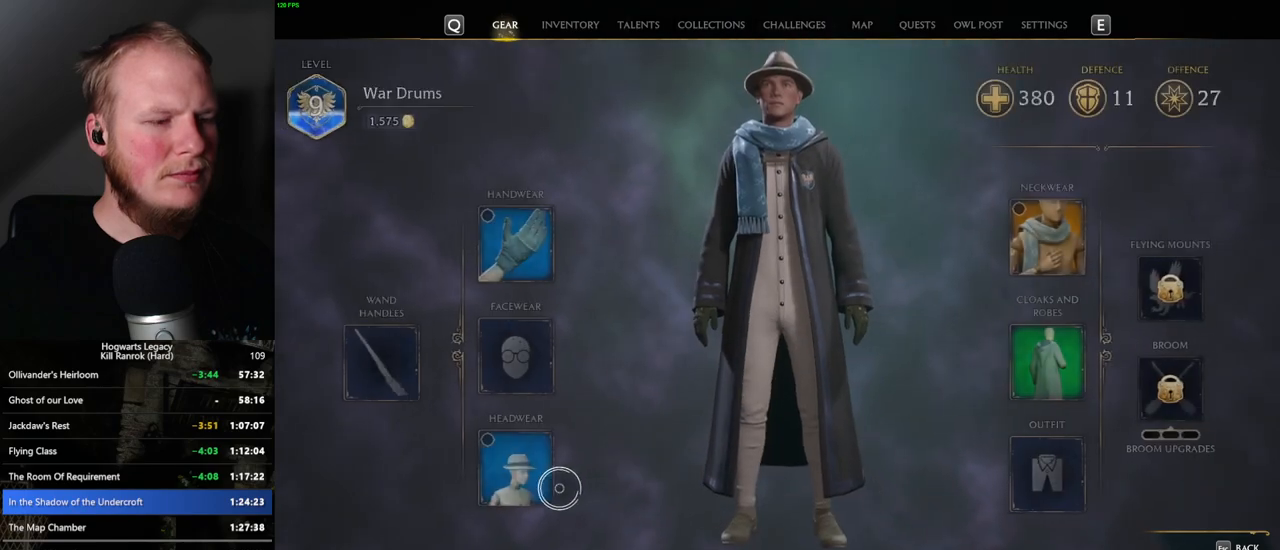
{"keys": [], "mouse": [], "events": [[167, "mouse_left", "down"], [267, "mouse_left", "up"]]}
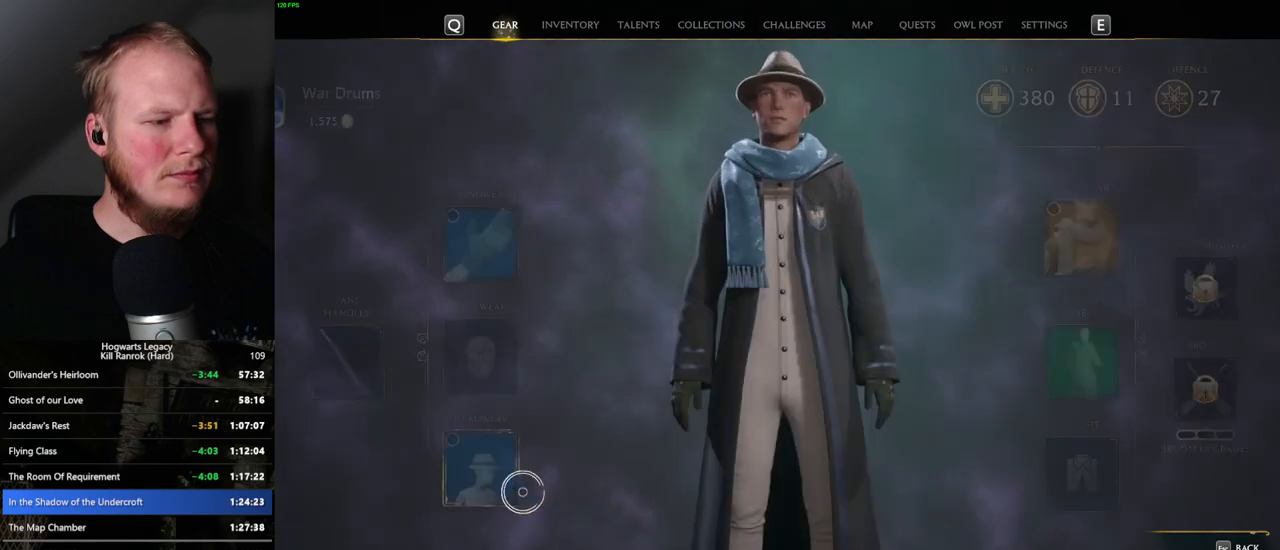
{"keys": [], "mouse": [], "events": []}
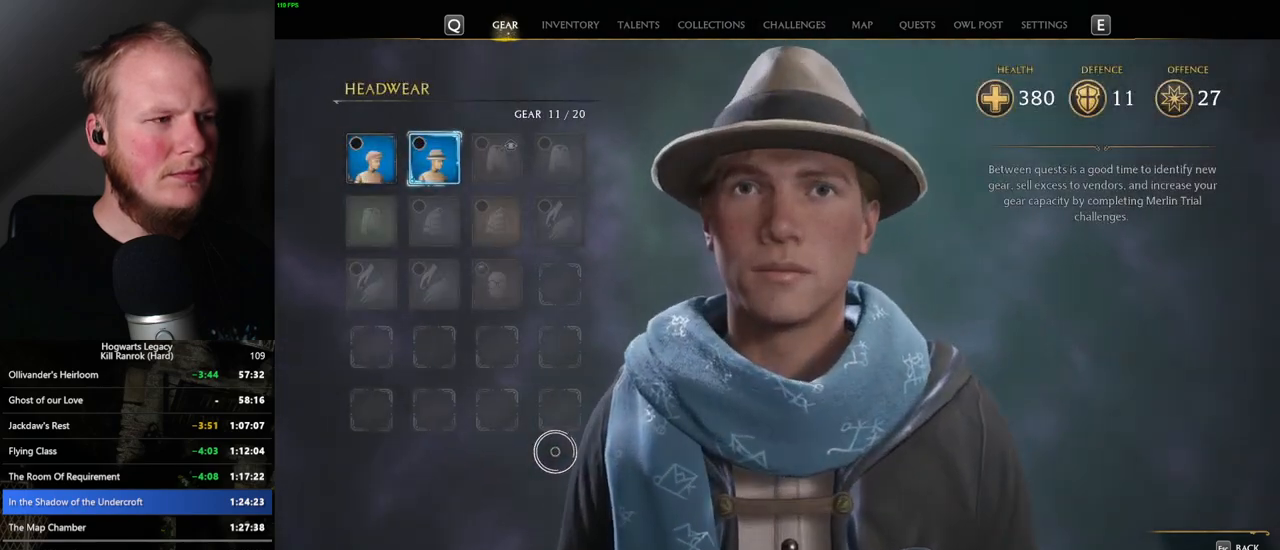
{"keys": [], "mouse": [], "events": []}
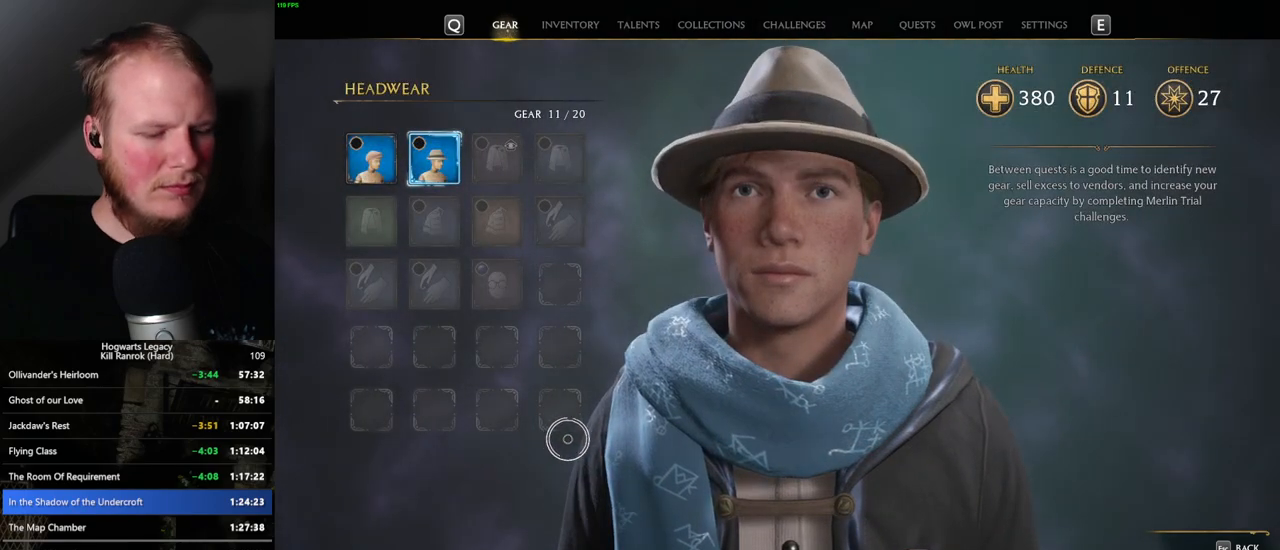
{"keys": [], "mouse": [], "events": [[100, "i", "down"], [184, "i", "up"]]}
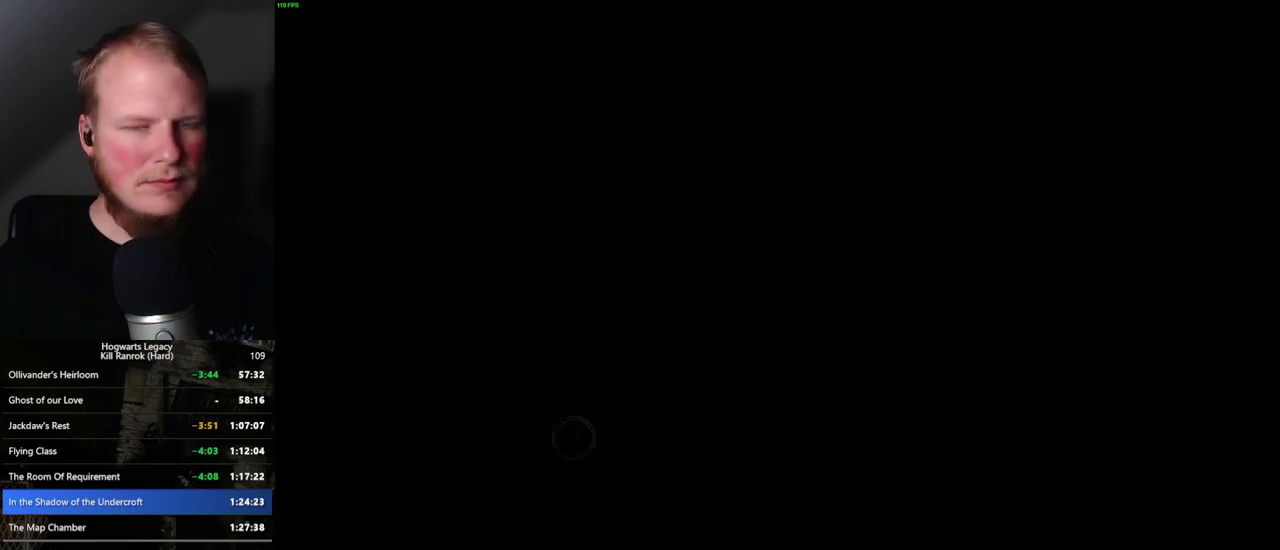
{"keys": [], "mouse": [], "events": []}
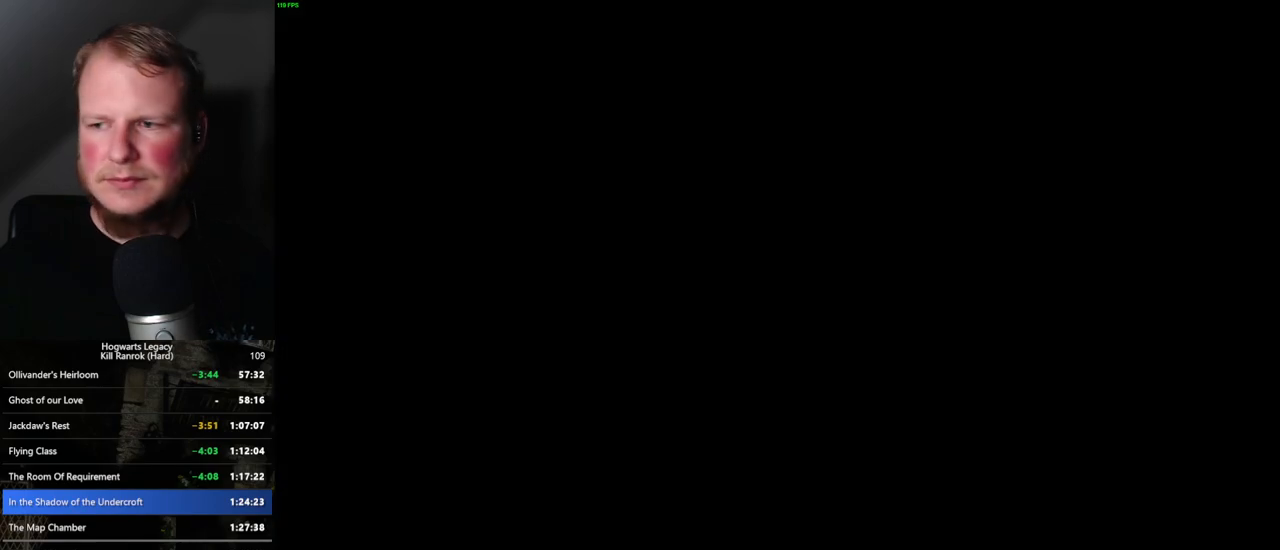
{"keys": [], "mouse": [], "events": []}
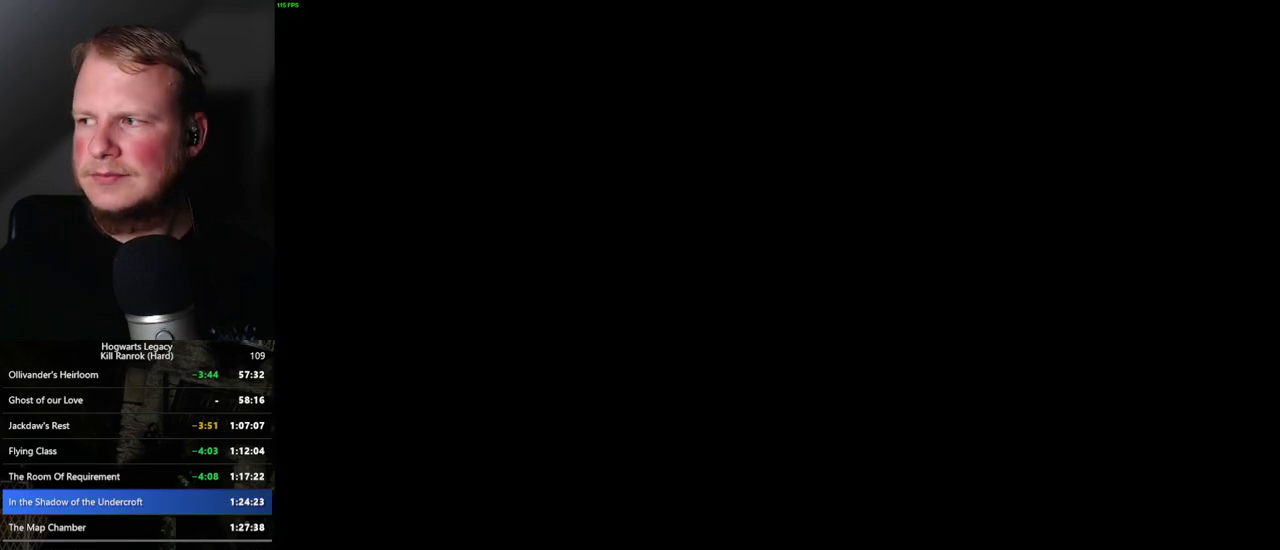
{"keys": ["w"], "mouse": [], "events": [[484, "w", "down"]]}
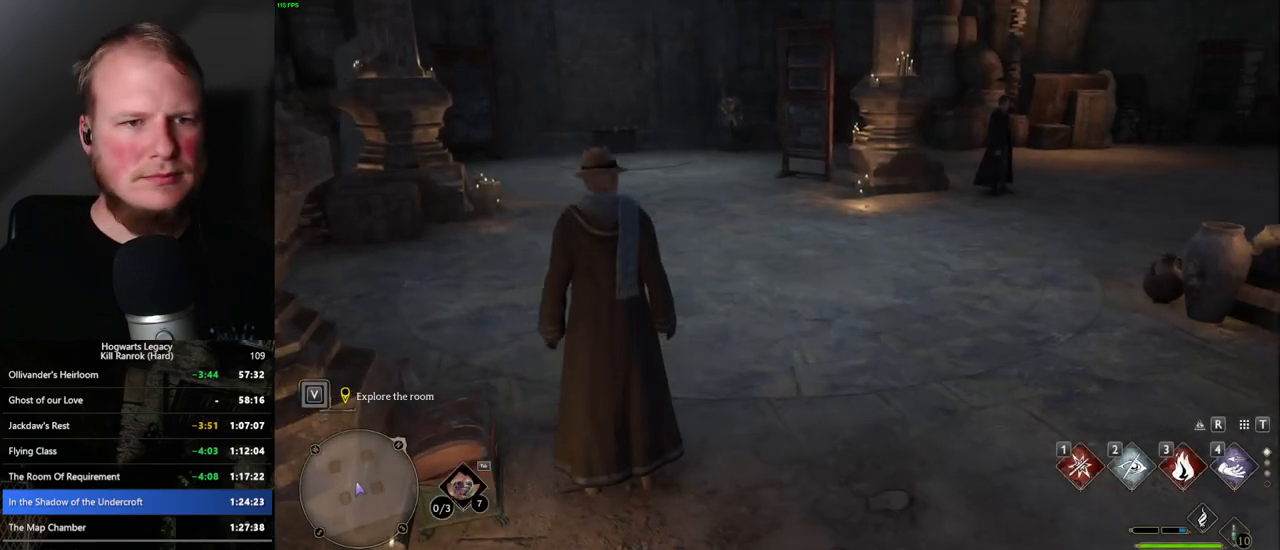
{"keys": ["w"], "mouse": [], "events": [[267, "shift_l", "down"], [350, "shift_l", "up"]]}
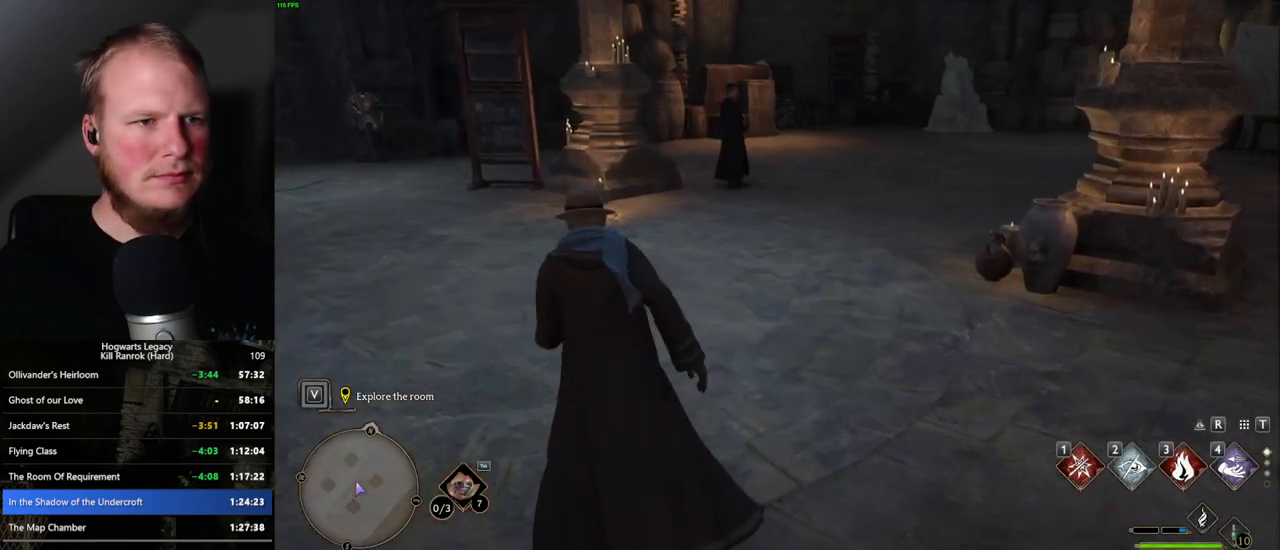
{"keys": ["w"], "mouse": [], "events": []}
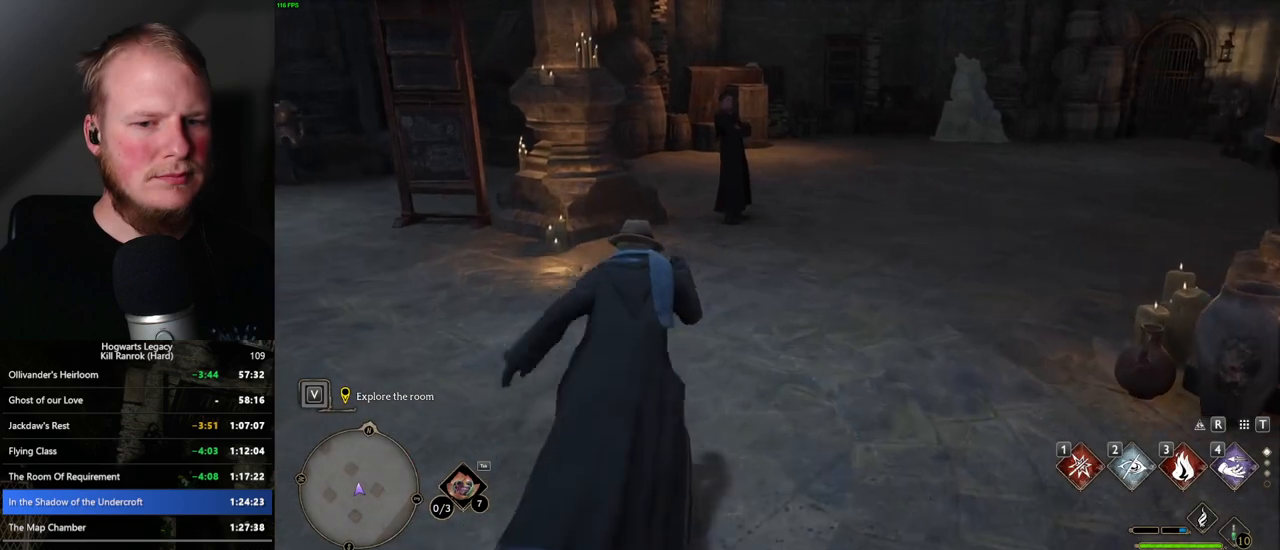
{"keys": ["w"], "mouse": [], "events": []}
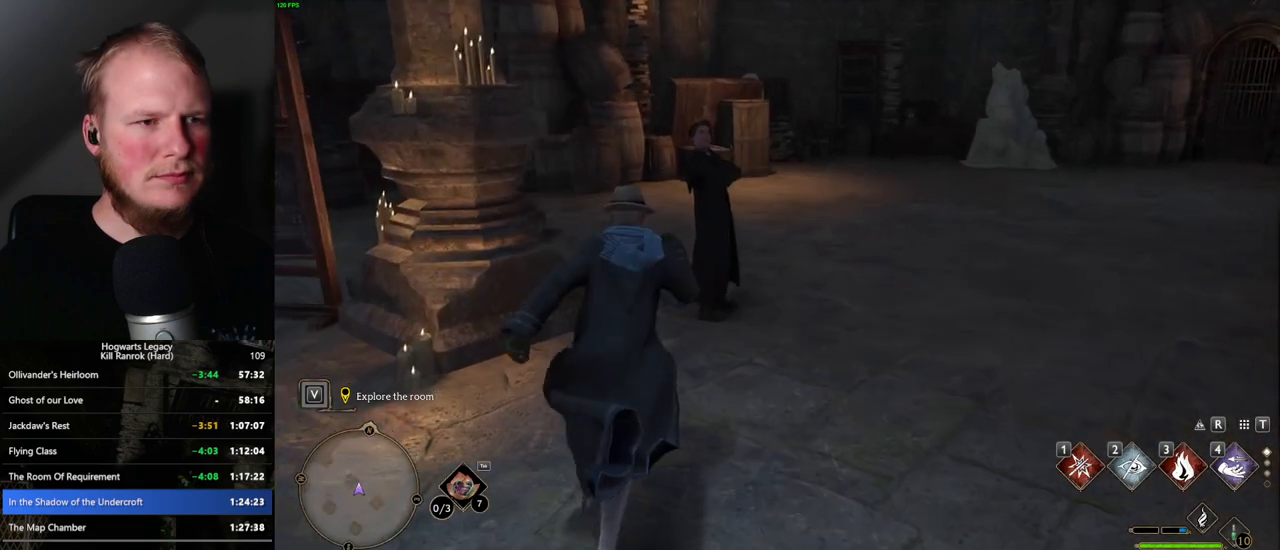
{"keys": [], "mouse": [], "events": [[84, "w", "up"]]}
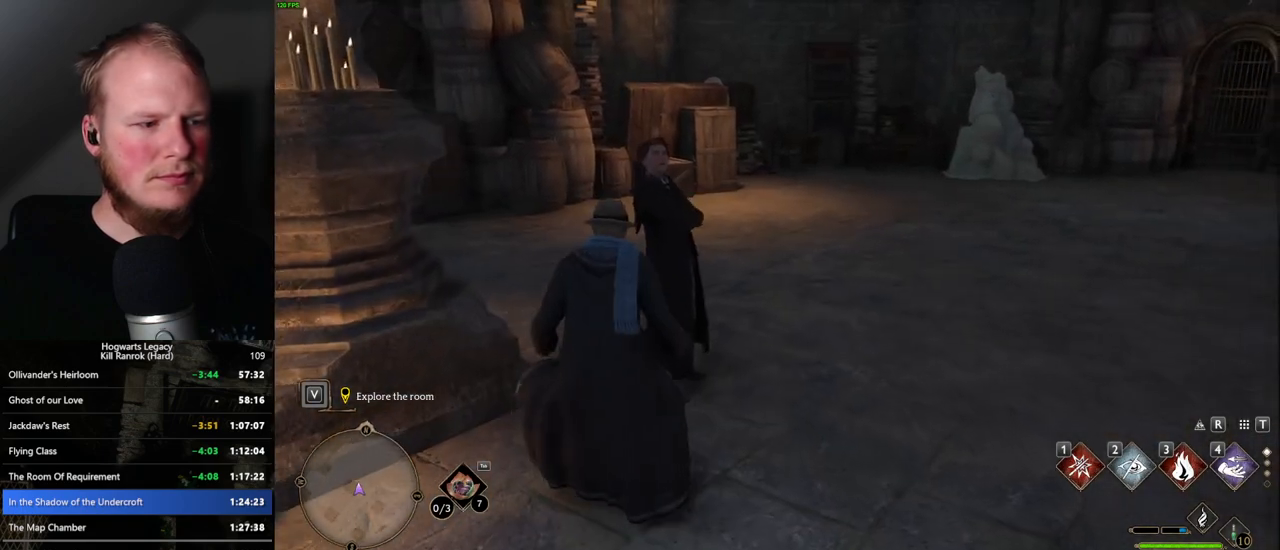
{"keys": [], "mouse": [], "events": []}
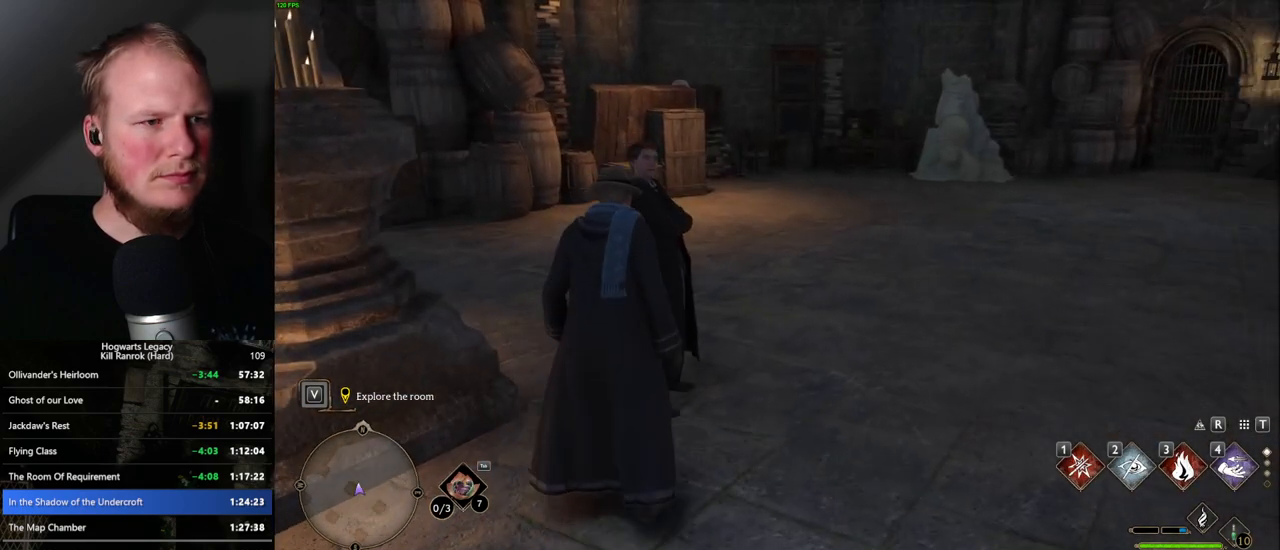
{"keys": [], "mouse": [], "events": [[50, "d", "down"], [50, "w", "down"], [200, "d", "up"], [234, "w", "up"]]}